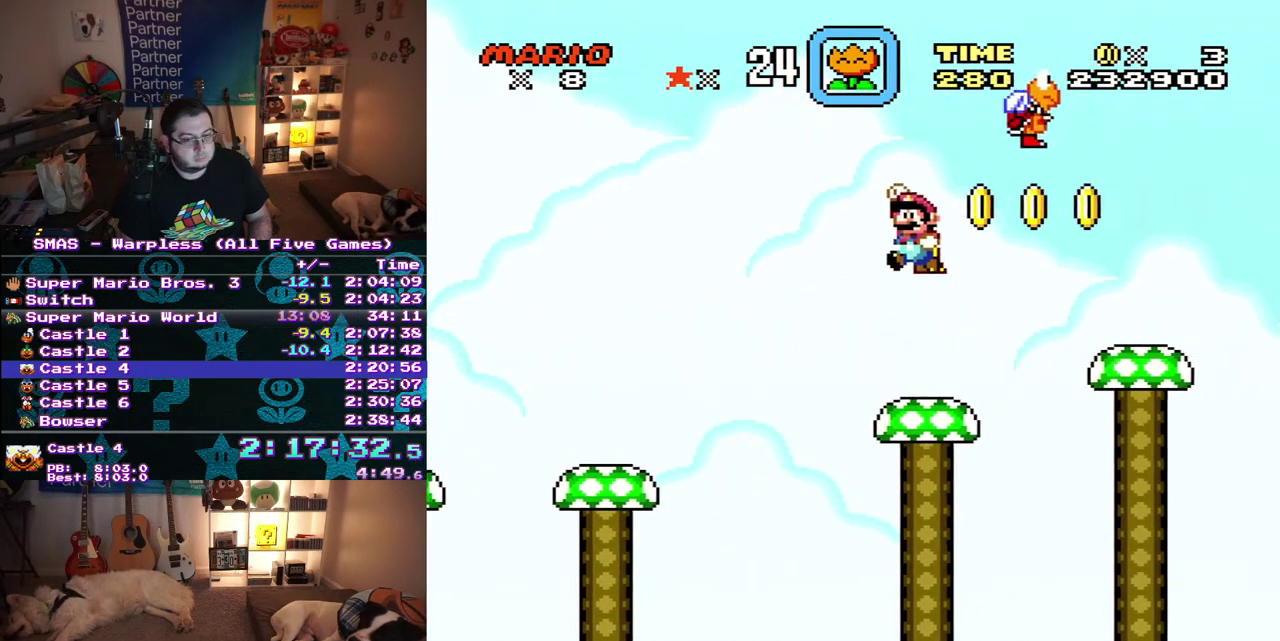
Gameplay with a controller (Nintendo layout); each line is a JSON object with the inputs held at the frame after it. "events" lists button and stick changes between this image and that frame as [ms after this image, input, new state], when the widget could be followed in between. Not read: A L3 R3.
{"buttons": [], "events": []}
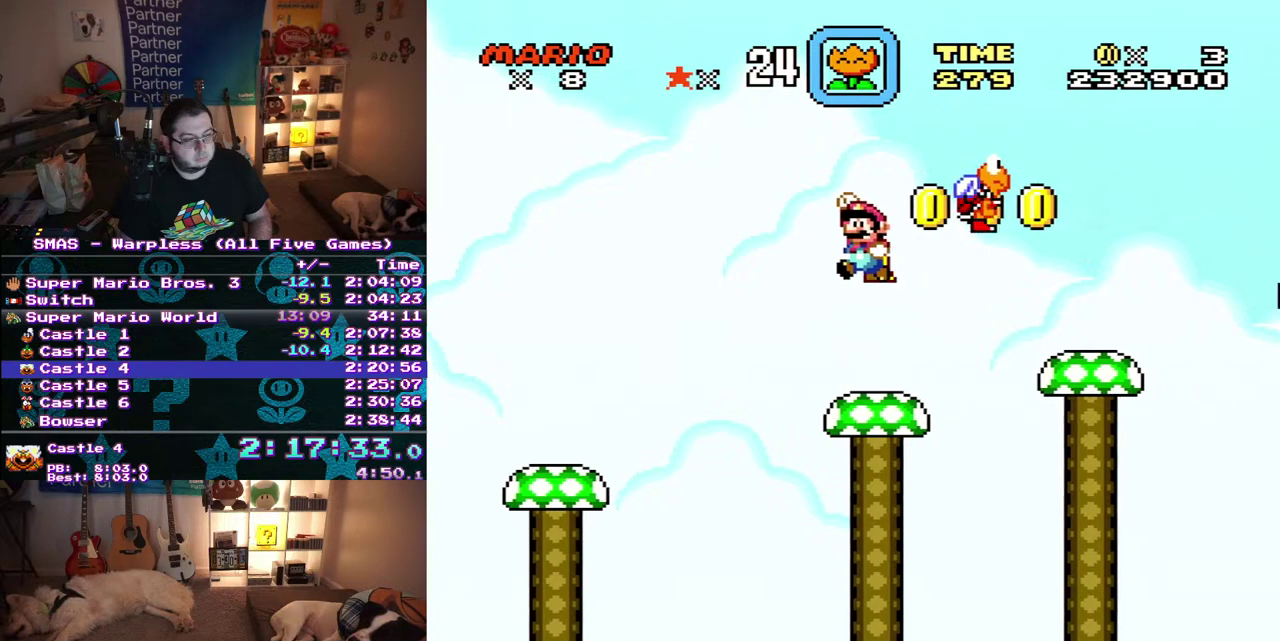
{"buttons": ["DPAD_RIGHT"], "events": [[350, "DPAD_RIGHT", "down"]]}
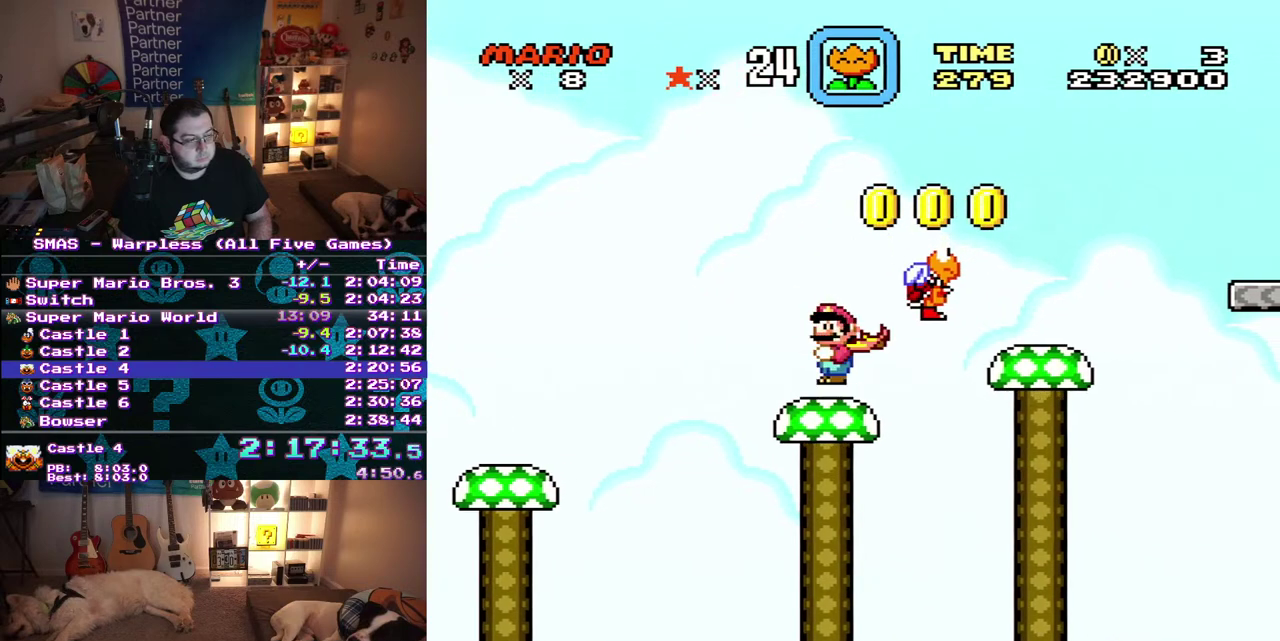
{"buttons": [], "events": [[267, "DPAD_RIGHT", "up"]]}
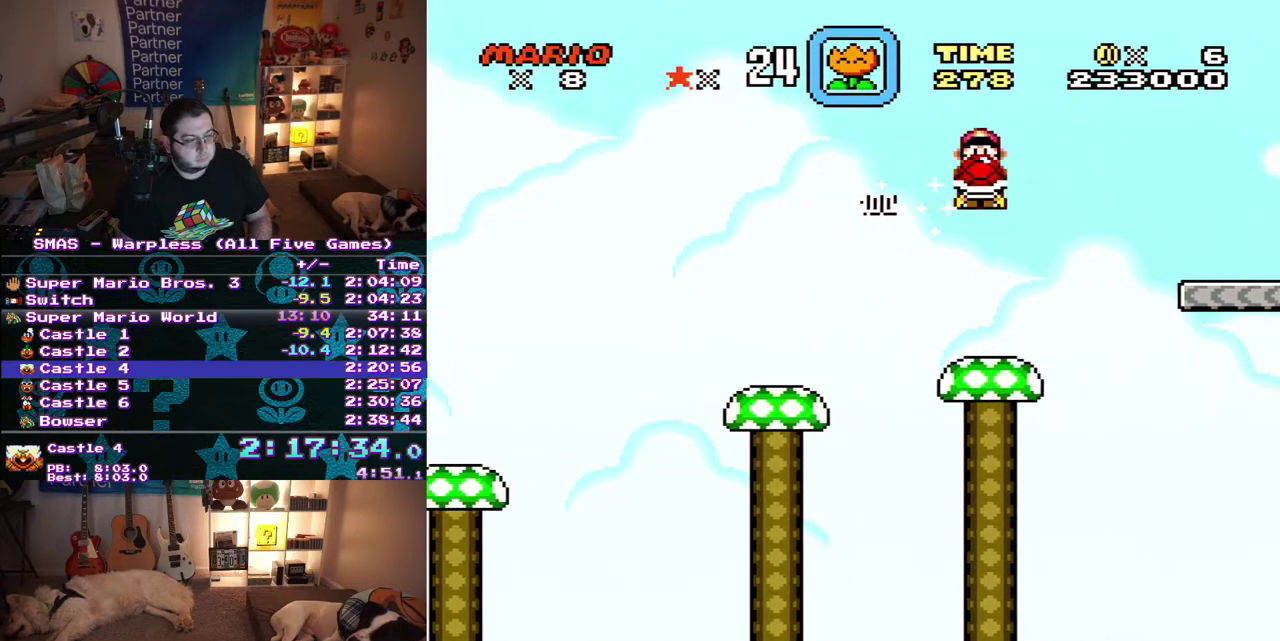
{"buttons": [], "events": [[33, "DPAD_LEFT", "down"], [167, "DPAD_LEFT", "up"]]}
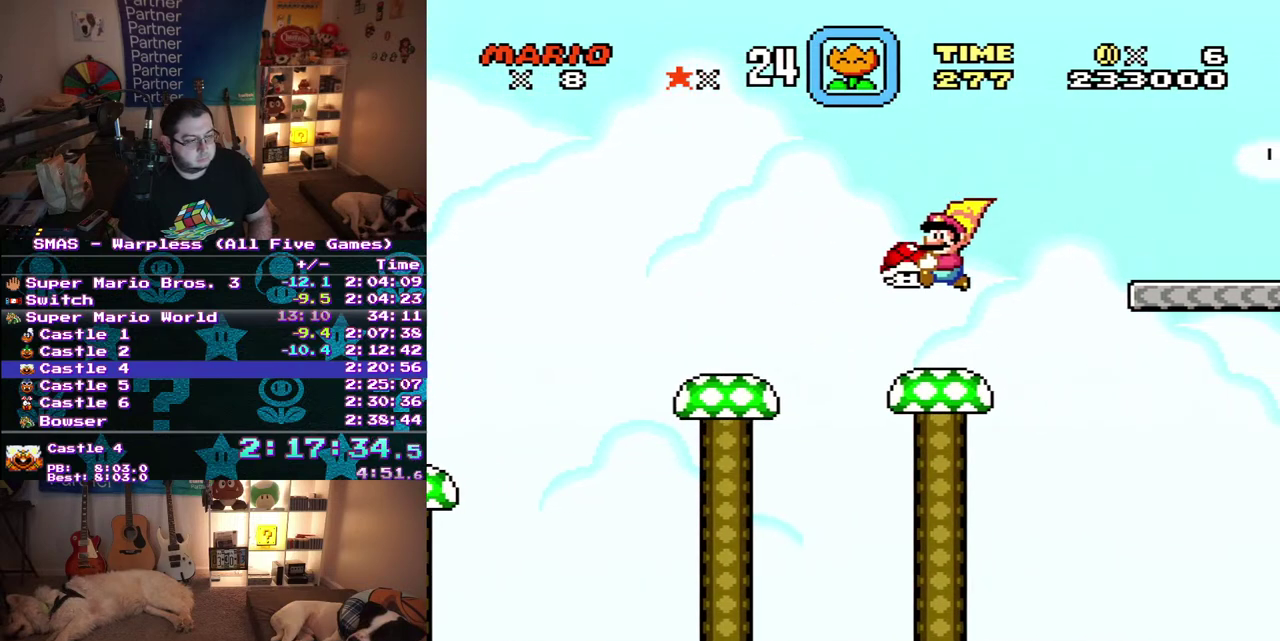
{"buttons": [], "events": []}
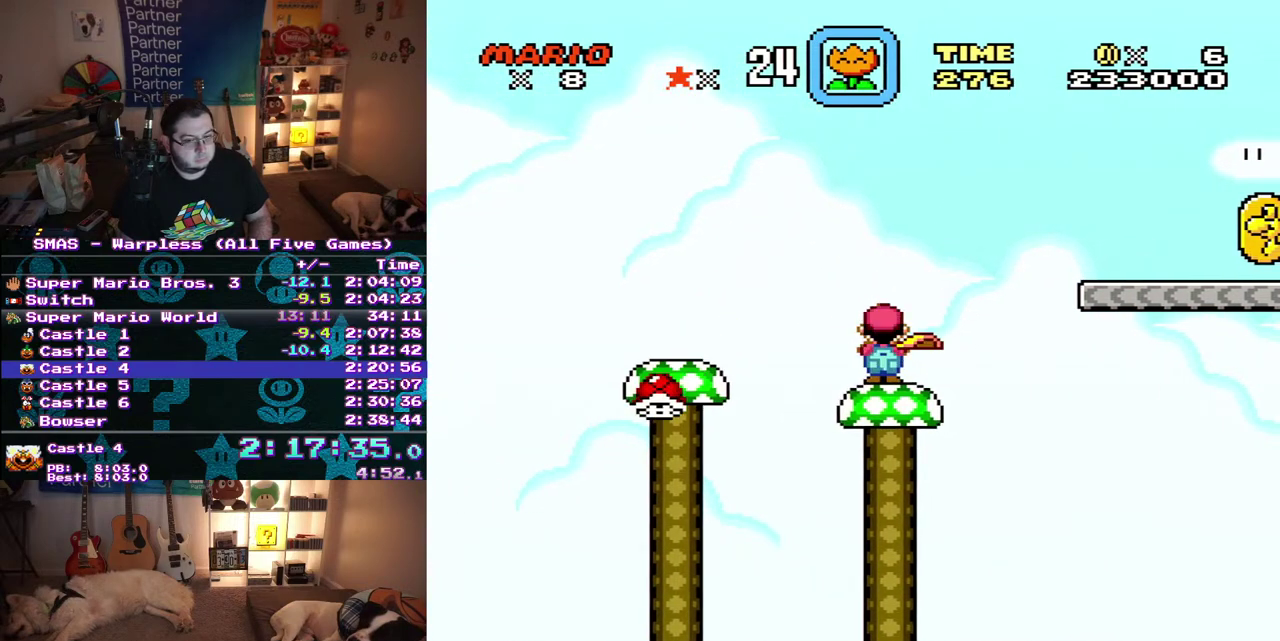
{"buttons": [], "events": []}
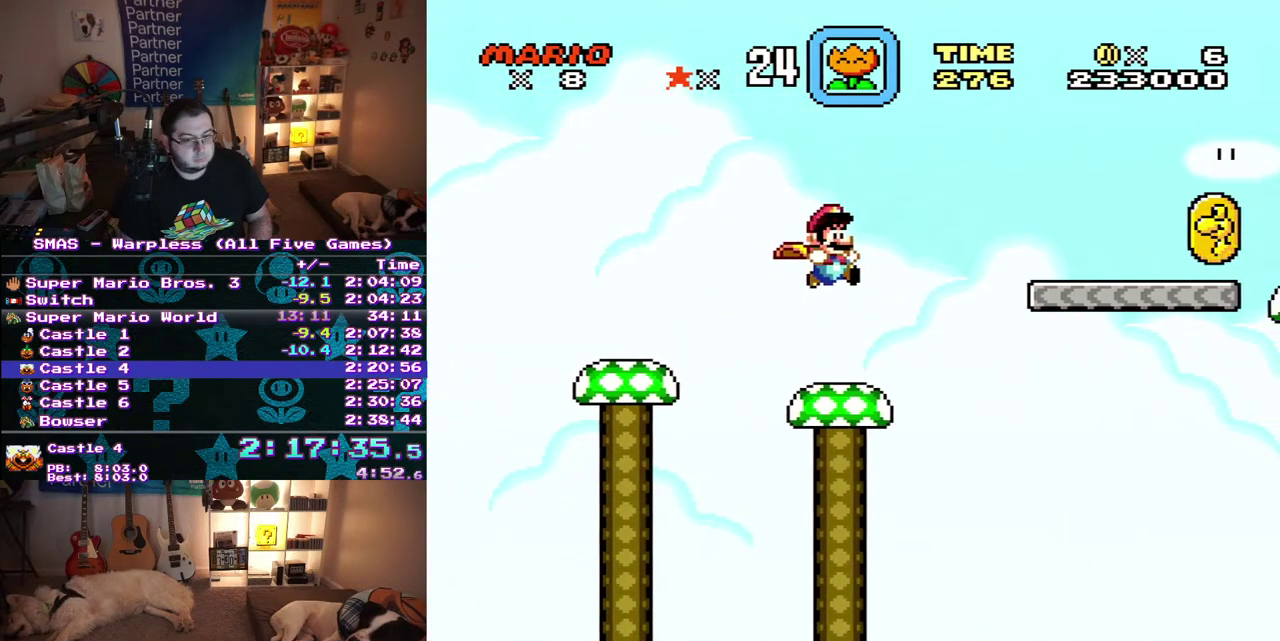
{"buttons": [], "events": []}
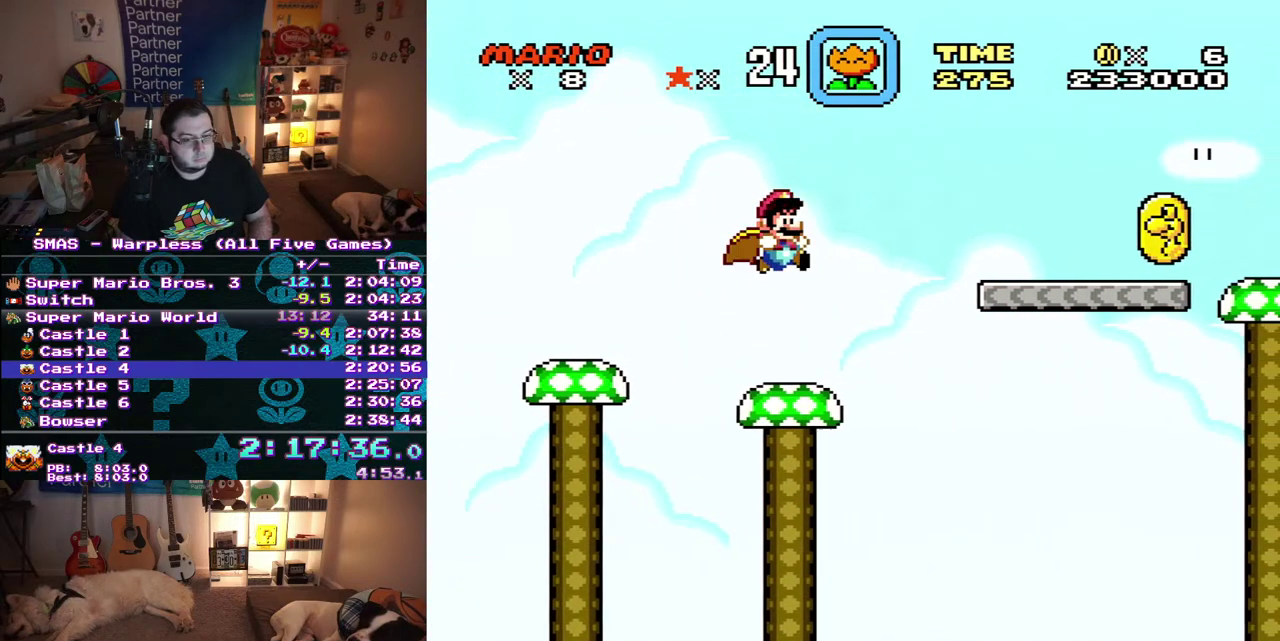
{"buttons": [], "events": []}
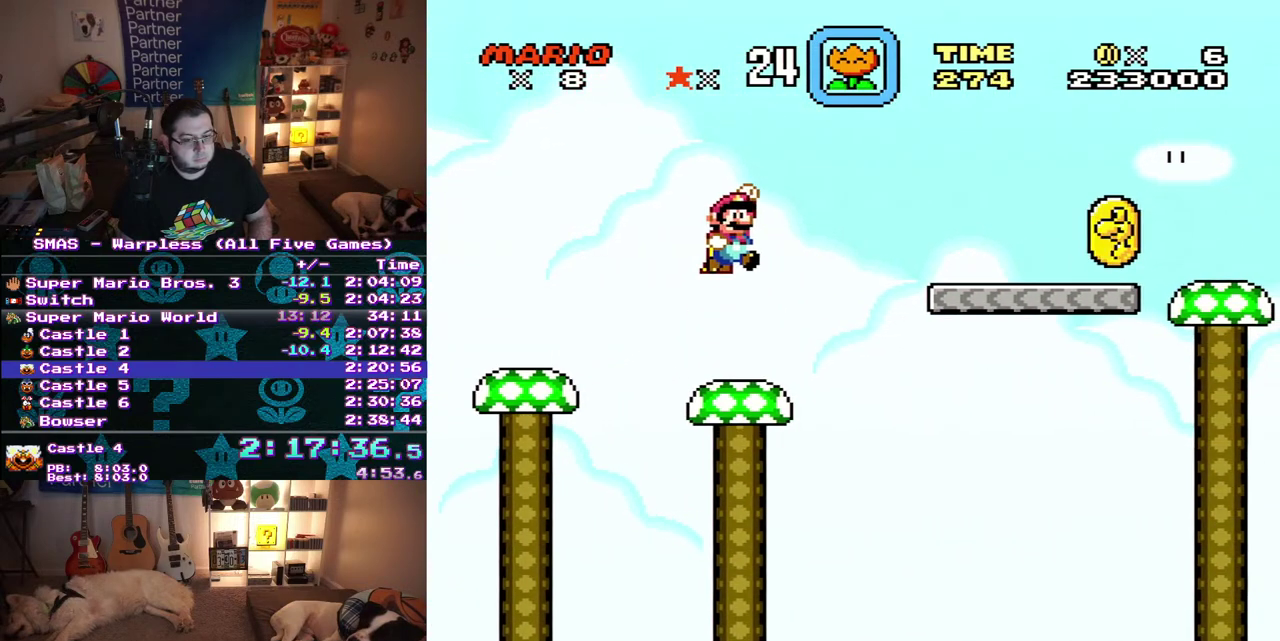
{"buttons": ["DPAD_RIGHT"], "events": [[267, "DPAD_RIGHT", "down"]]}
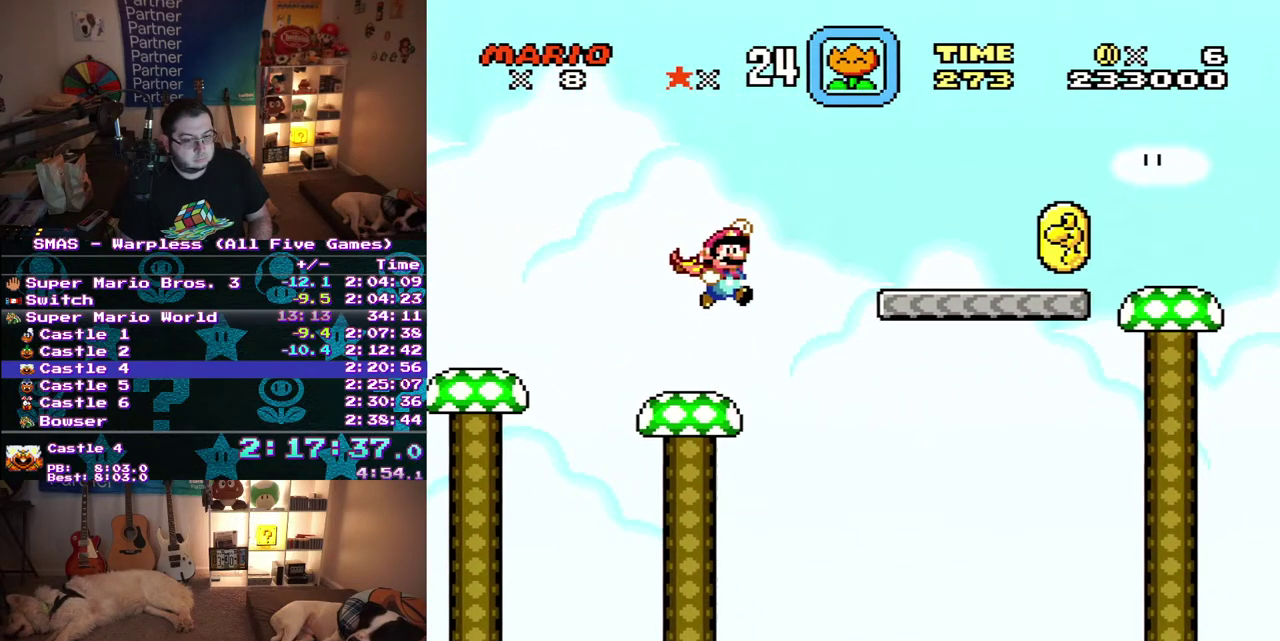
{"buttons": [], "events": [[450, "DPAD_RIGHT", "up"]]}
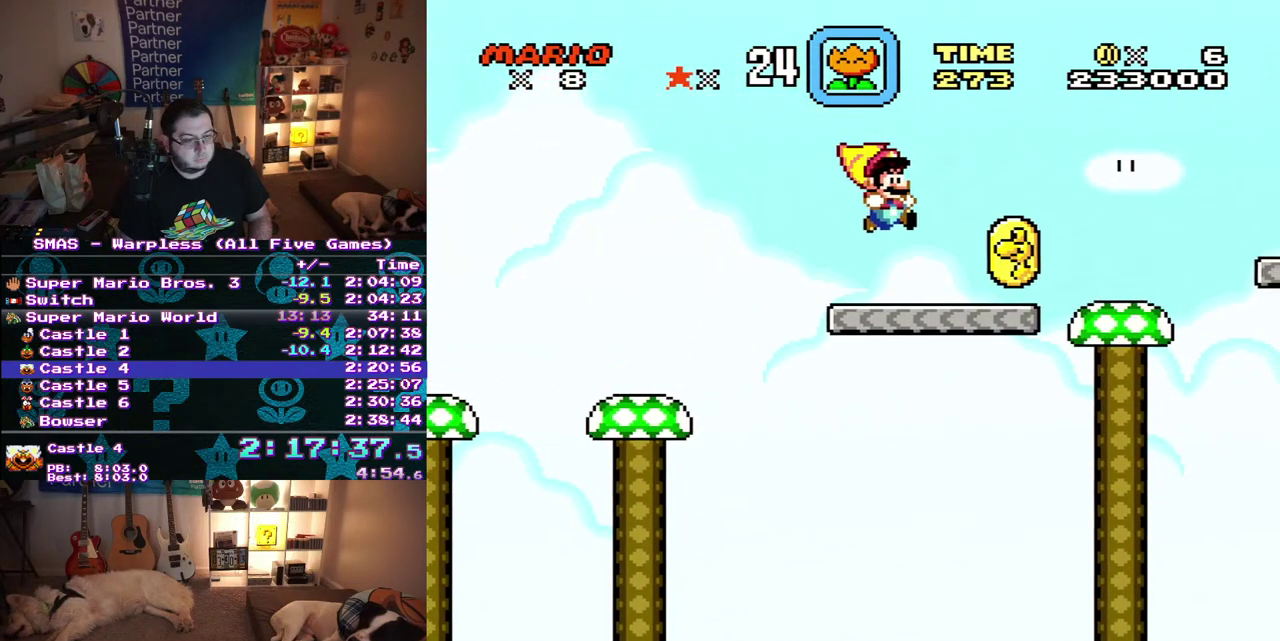
{"buttons": ["DPAD_RIGHT"], "events": [[83, "DPAD_LEFT", "down"], [283, "DPAD_LEFT", "up"], [433, "DPAD_RIGHT", "down"]]}
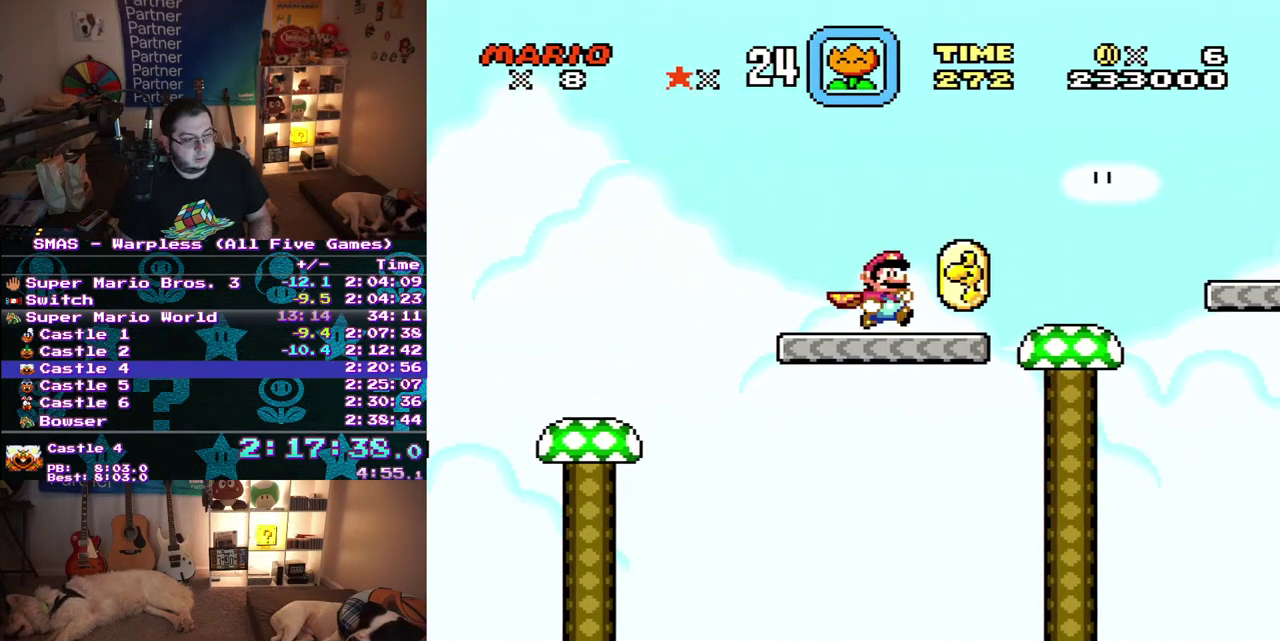
{"buttons": [], "events": [[433, "DPAD_RIGHT", "up"]]}
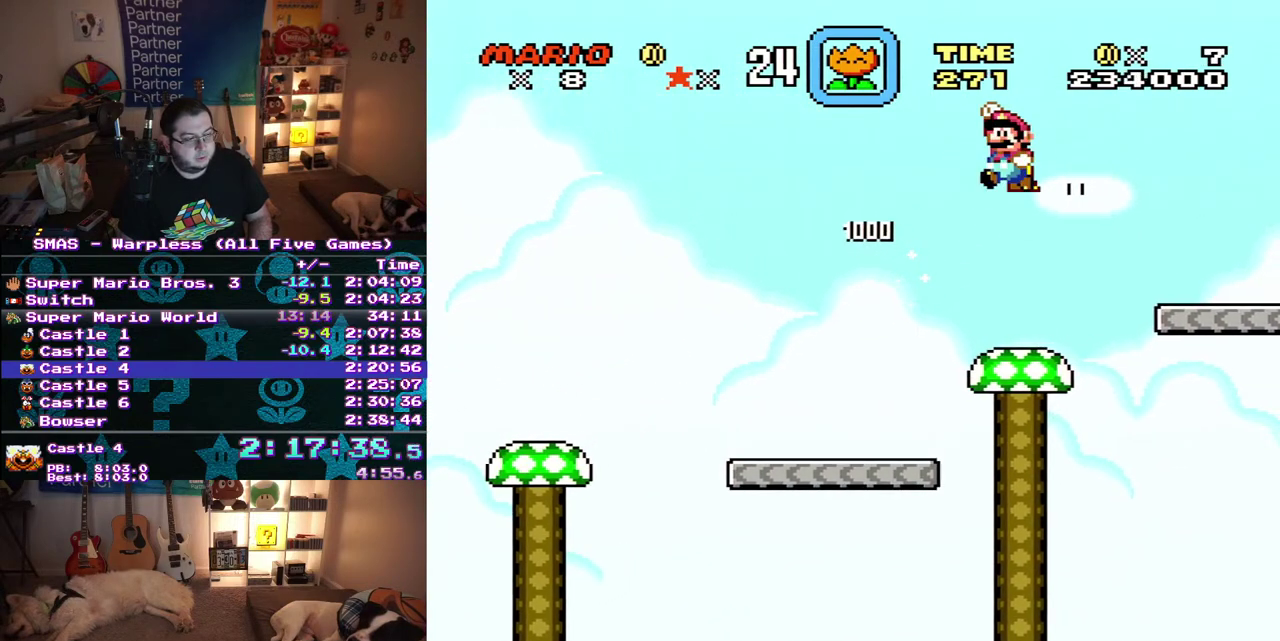
{"buttons": [], "events": [[33, "DPAD_LEFT", "down"], [217, "DPAD_LEFT", "up"], [417, "DPAD_RIGHT", "down"], [500, "DPAD_RIGHT", "up"]]}
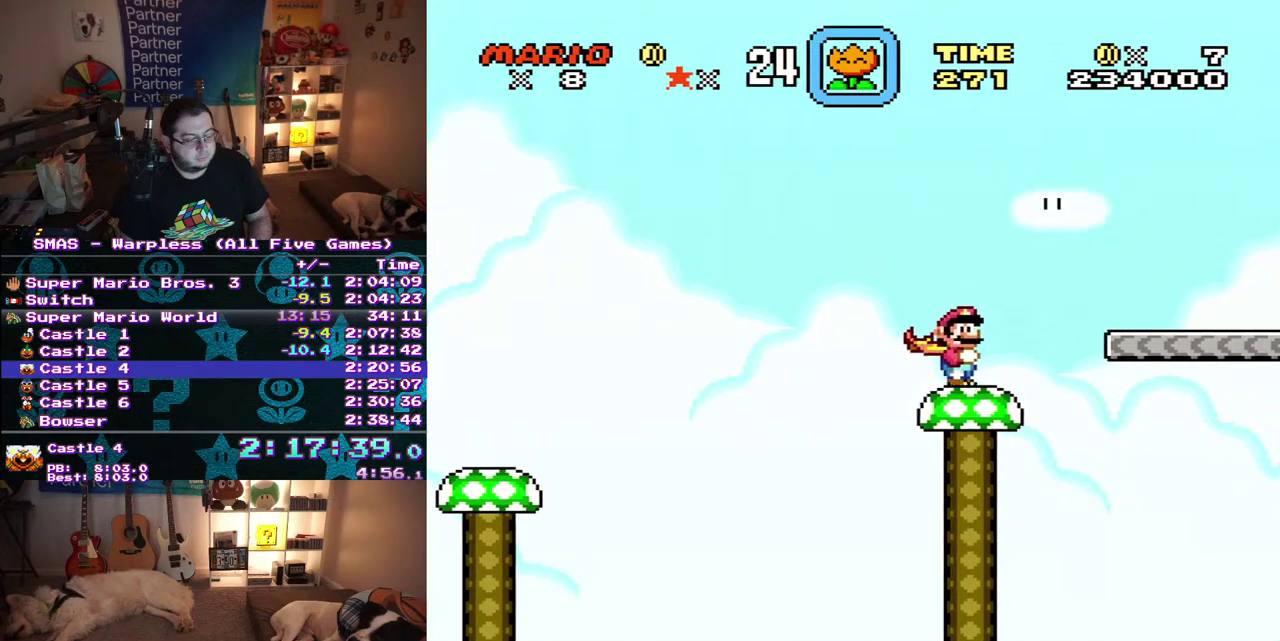
{"buttons": [], "events": []}
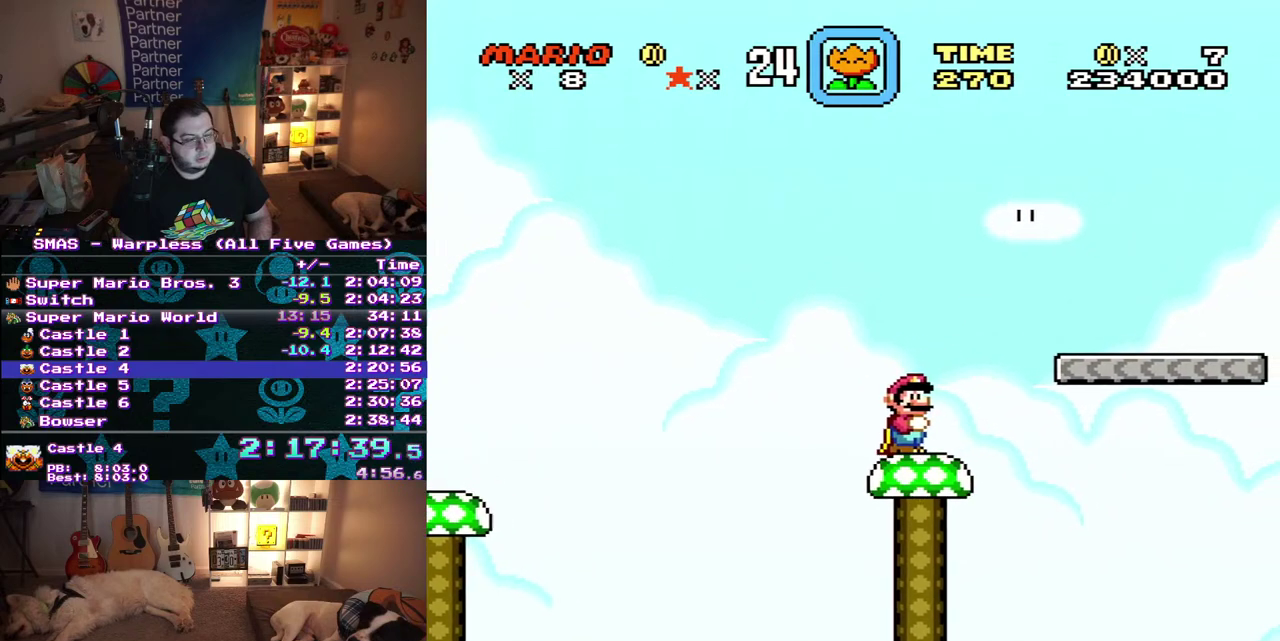
{"buttons": [], "events": []}
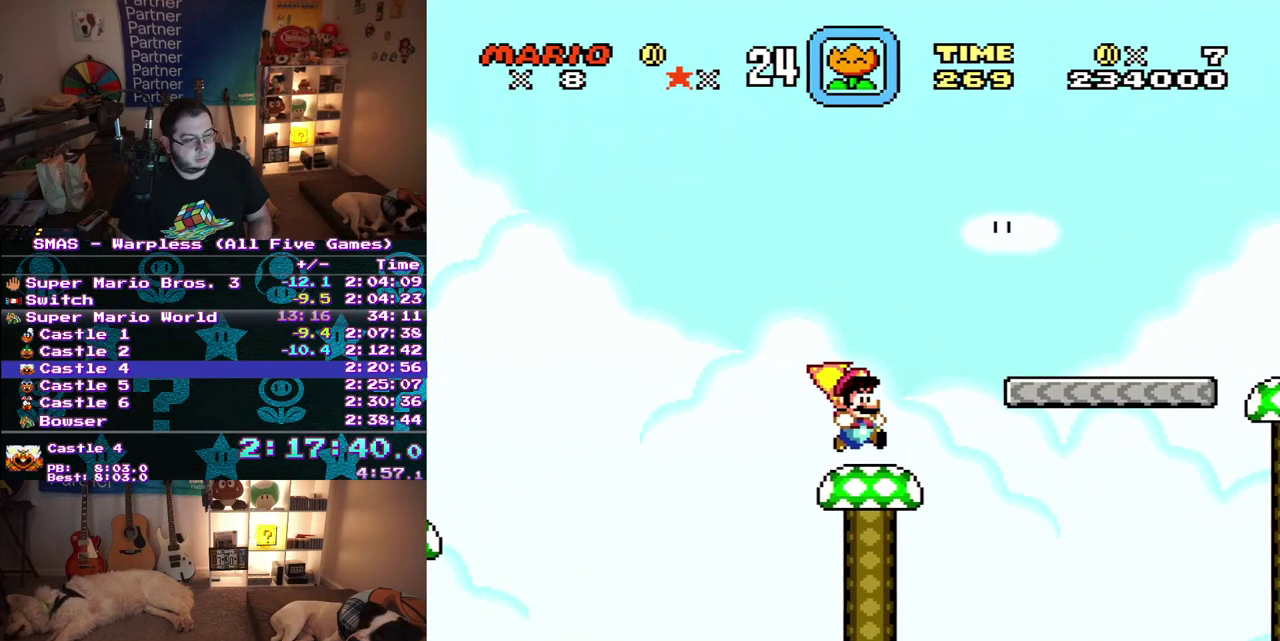
{"buttons": [], "events": []}
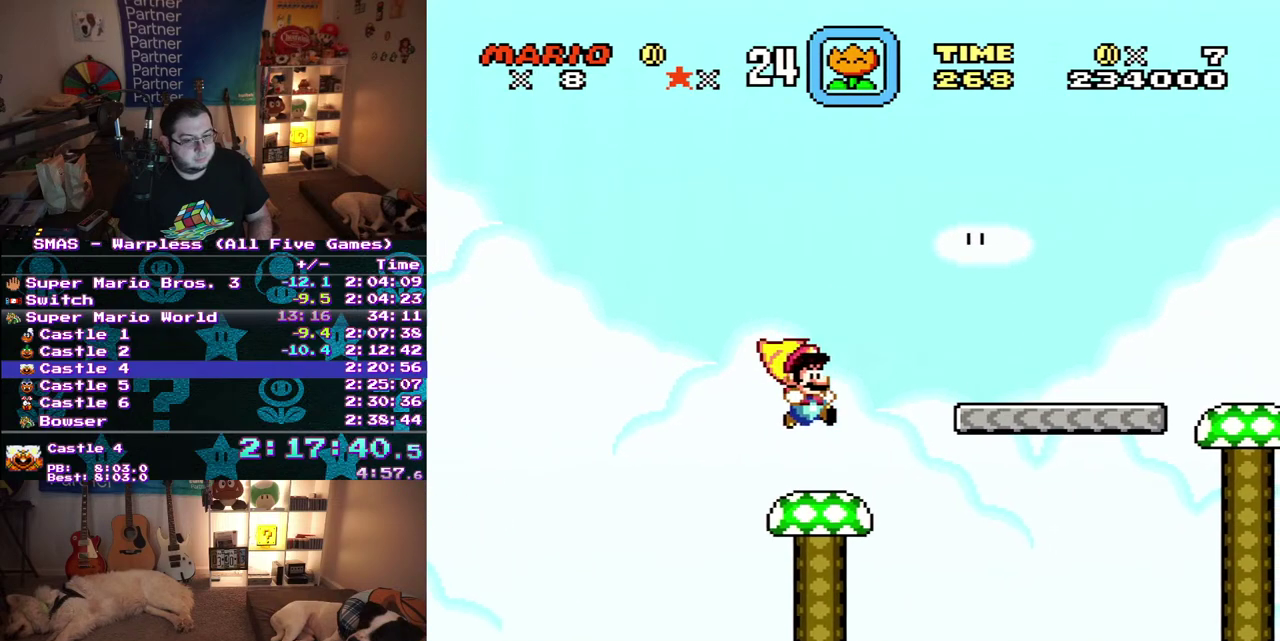
{"buttons": [], "events": []}
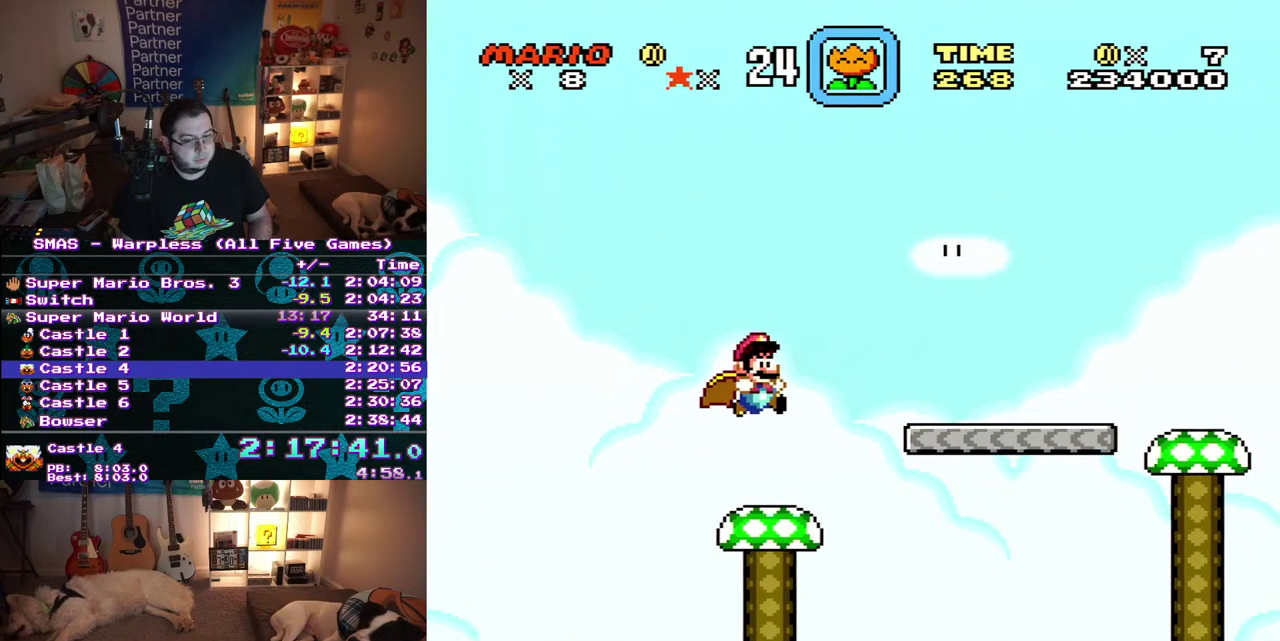
{"buttons": ["DPAD_RIGHT"], "events": [[217, "DPAD_RIGHT", "down"]]}
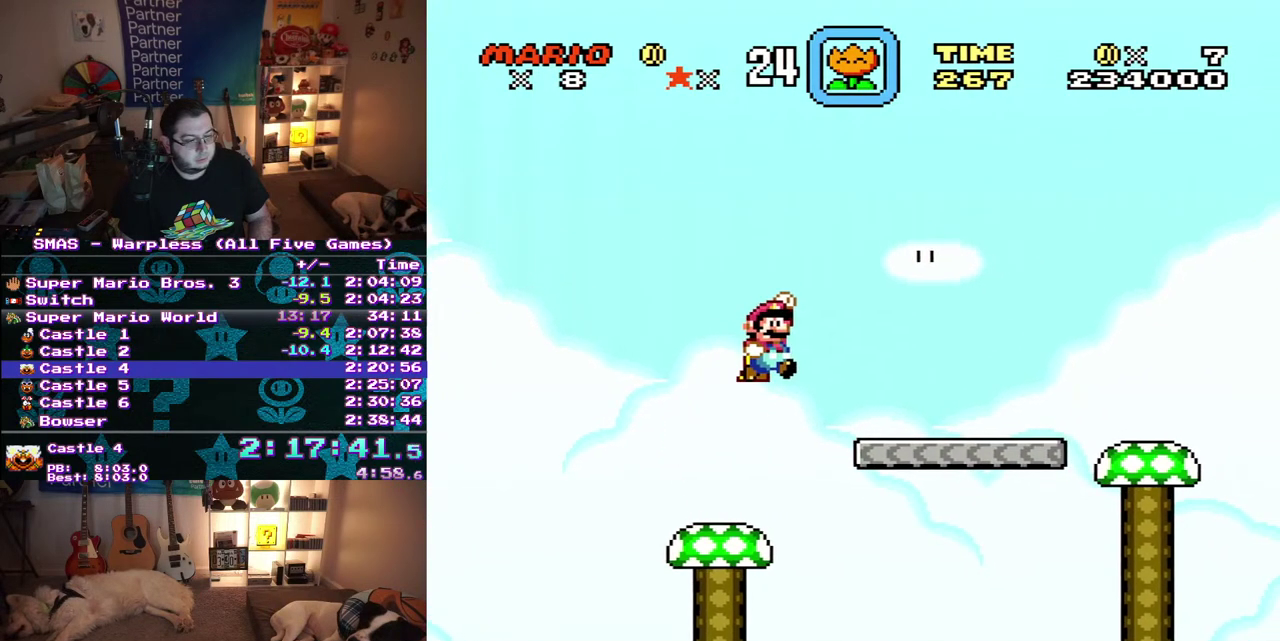
{"buttons": ["DPAD_LEFT"], "events": [[267, "DPAD_RIGHT", "up"], [383, "DPAD_LEFT", "down"]]}
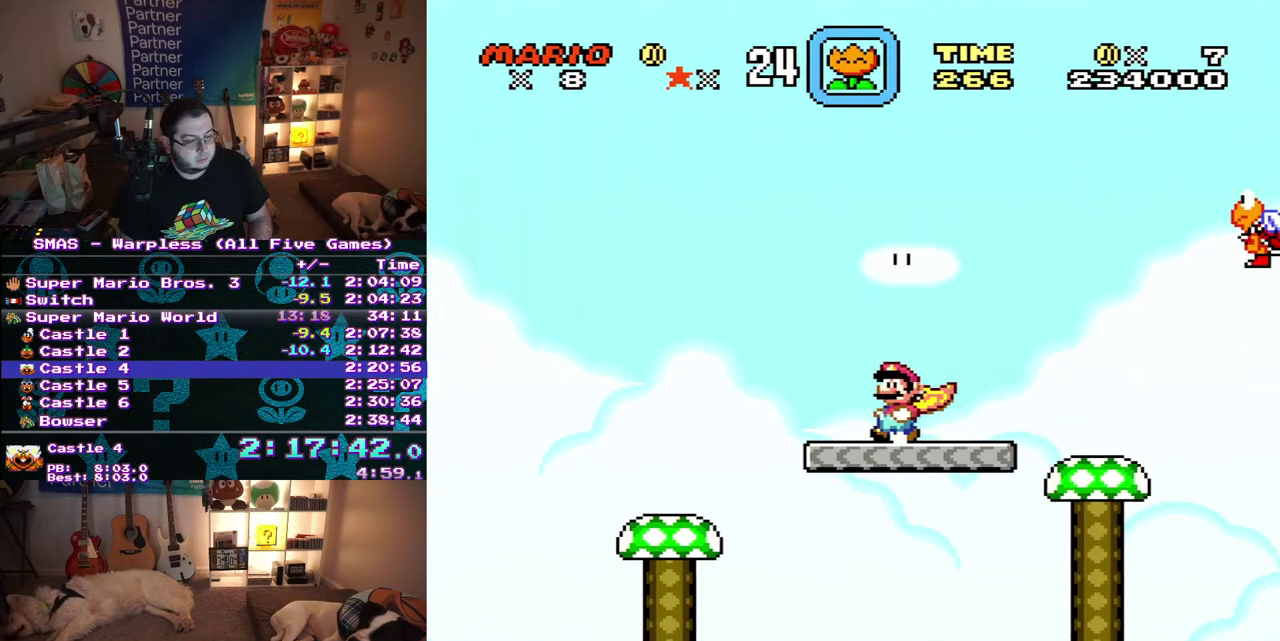
{"buttons": ["DPAD_RIGHT"], "events": [[67, "DPAD_LEFT", "up"], [133, "DPAD_RIGHT", "down"]]}
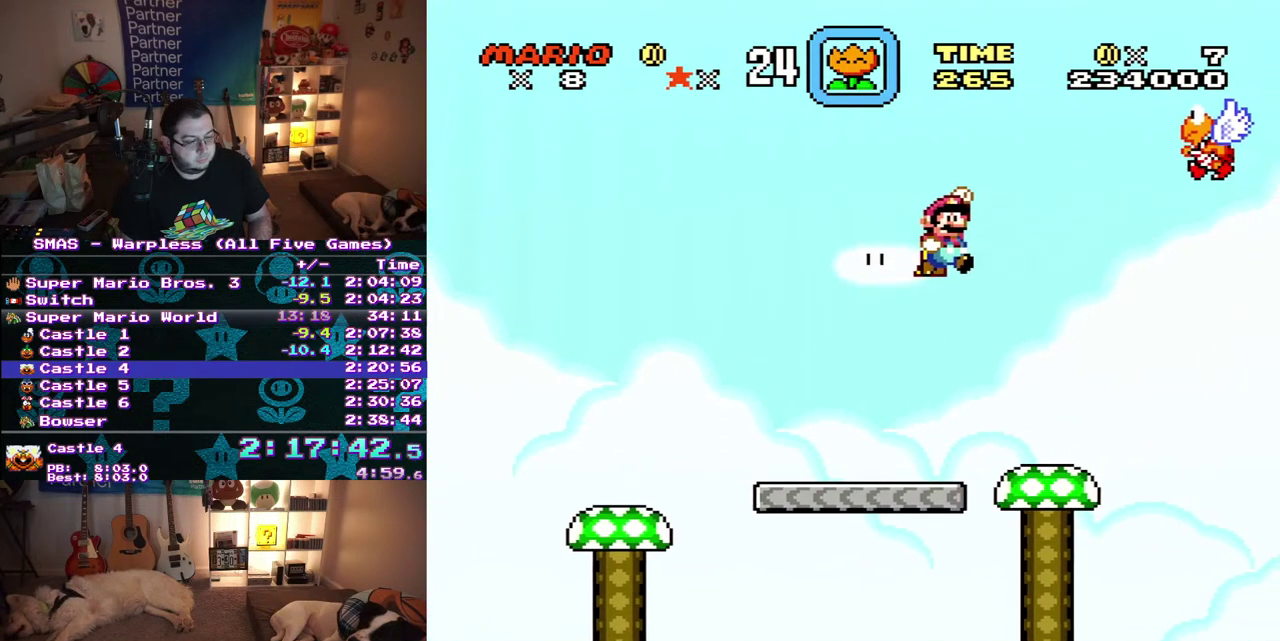
{"buttons": [], "events": [[67, "DPAD_RIGHT", "up"], [217, "DPAD_LEFT", "down"], [383, "DPAD_LEFT", "up"]]}
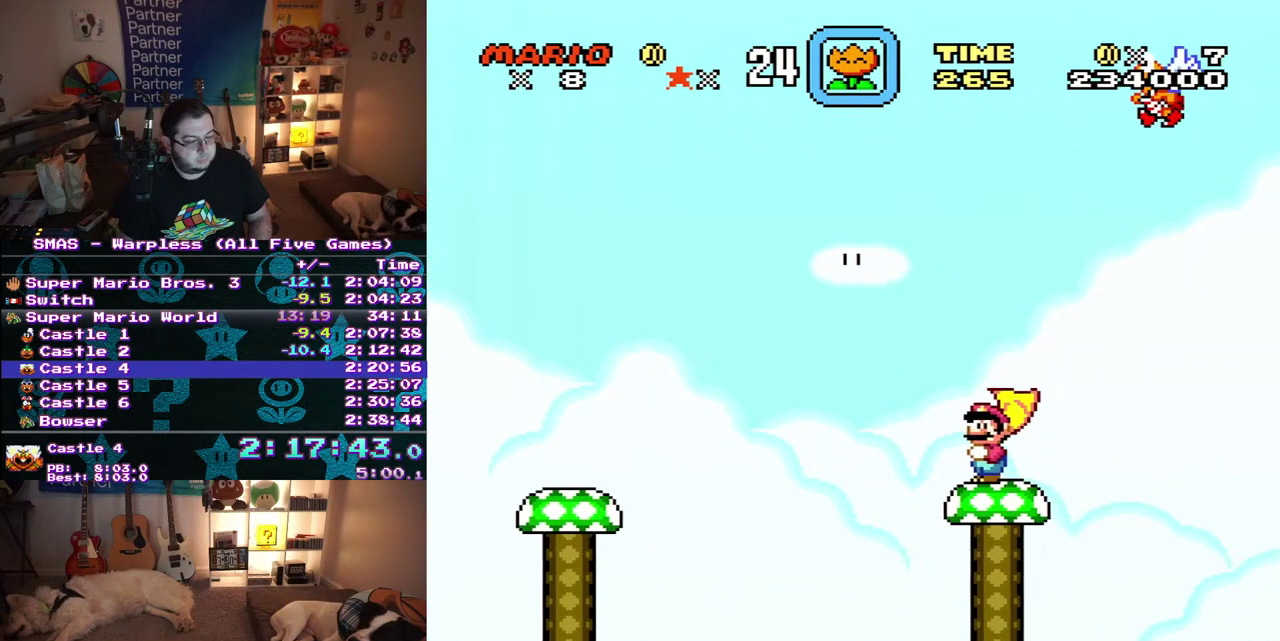
{"buttons": [], "events": []}
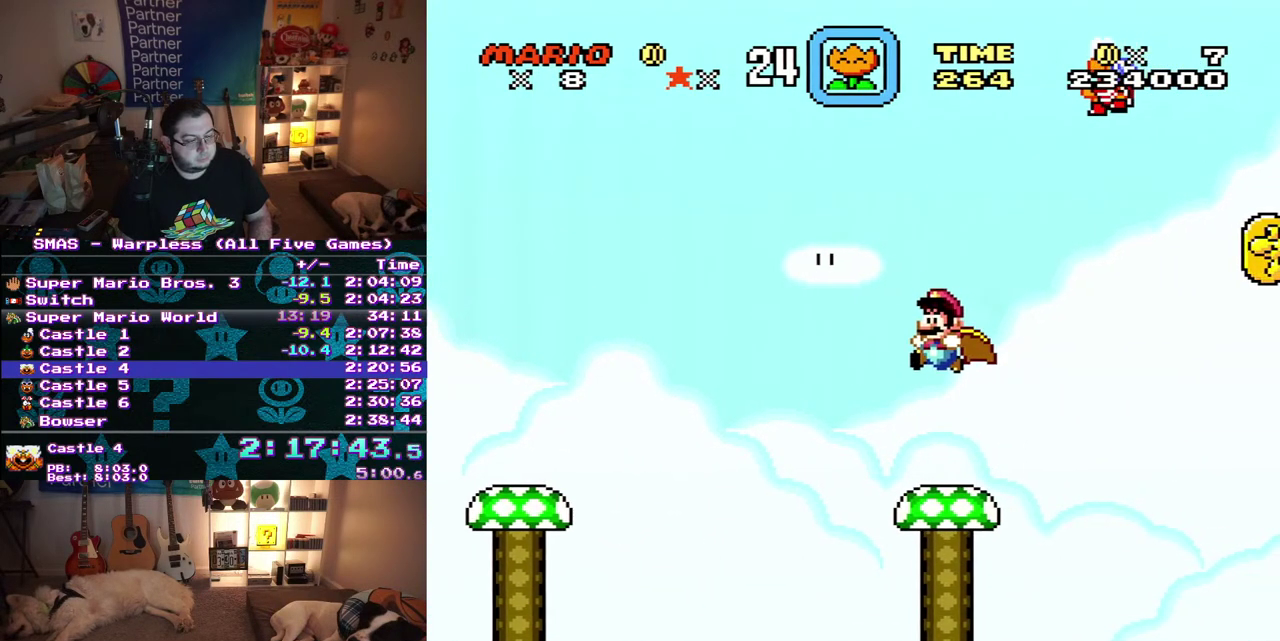
{"buttons": [], "events": []}
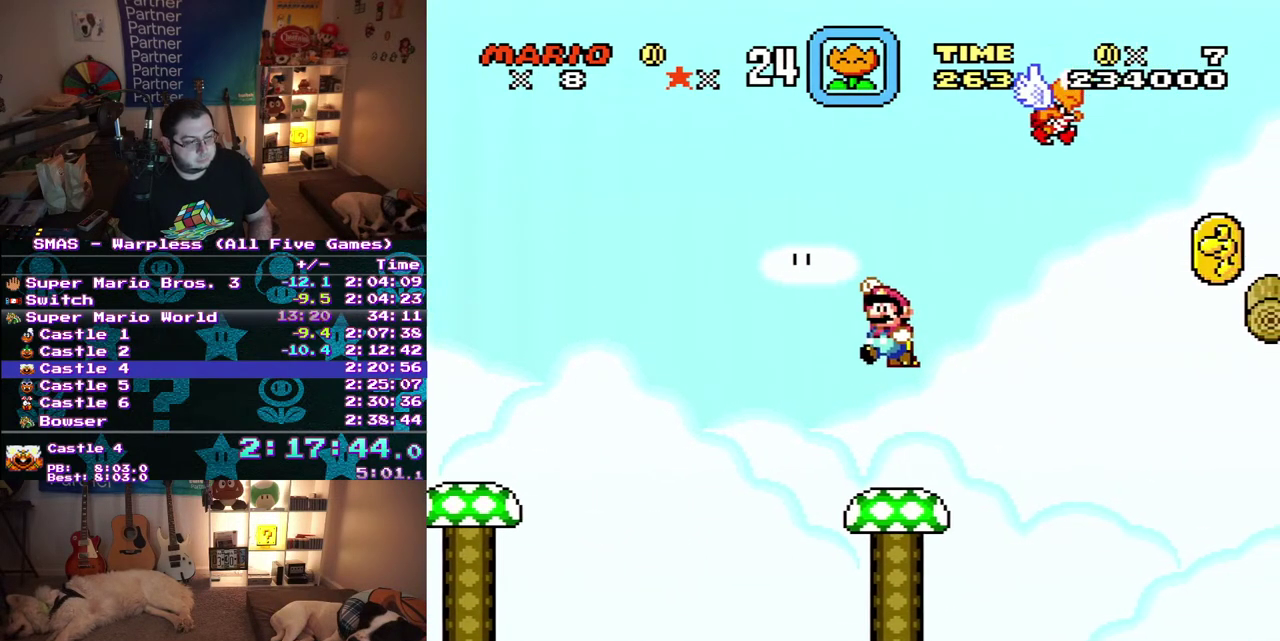
{"buttons": [], "events": []}
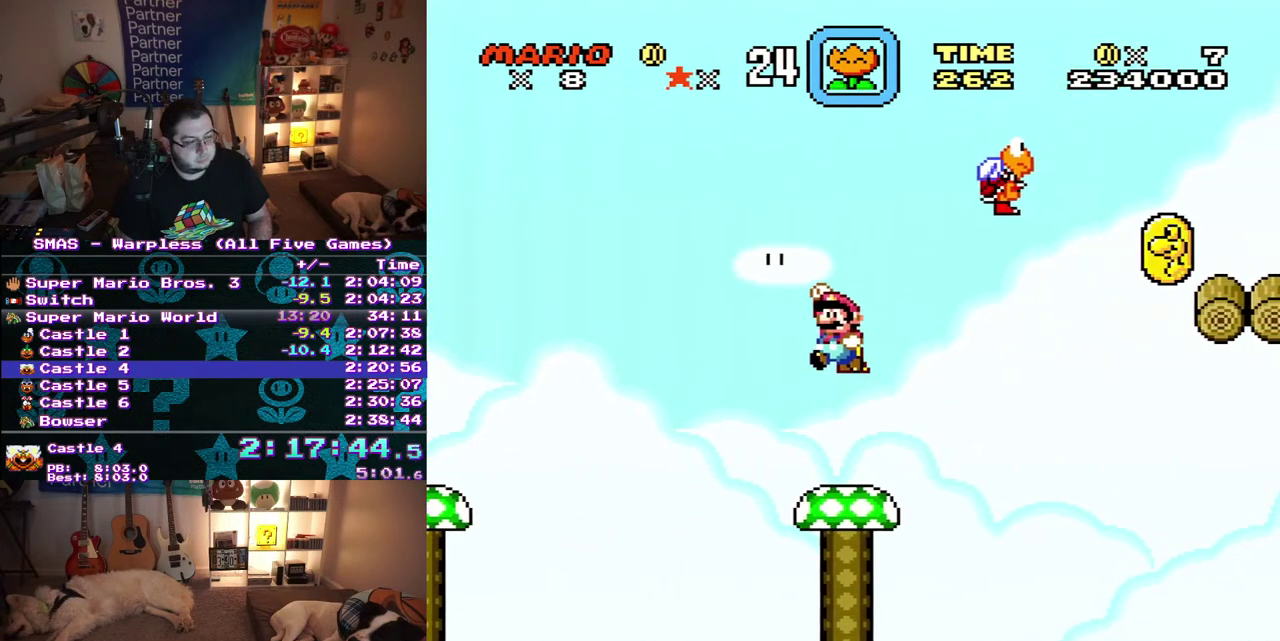
{"buttons": [], "events": []}
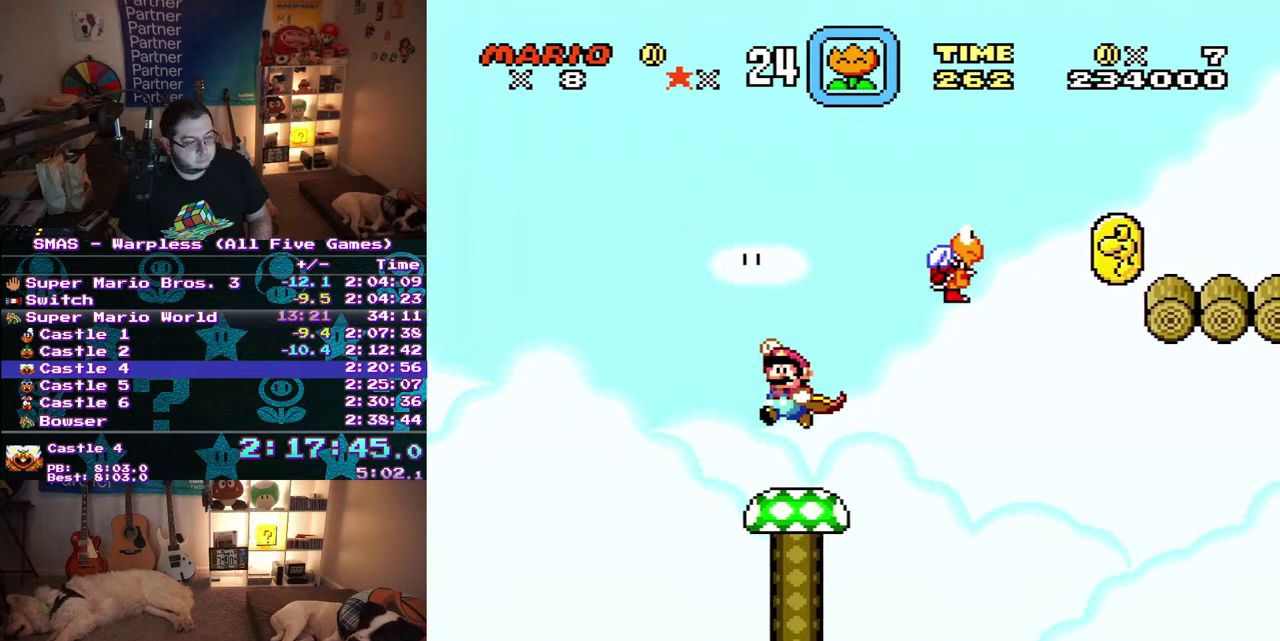
{"buttons": ["DPAD_RIGHT"], "events": [[500, "DPAD_RIGHT", "down"]]}
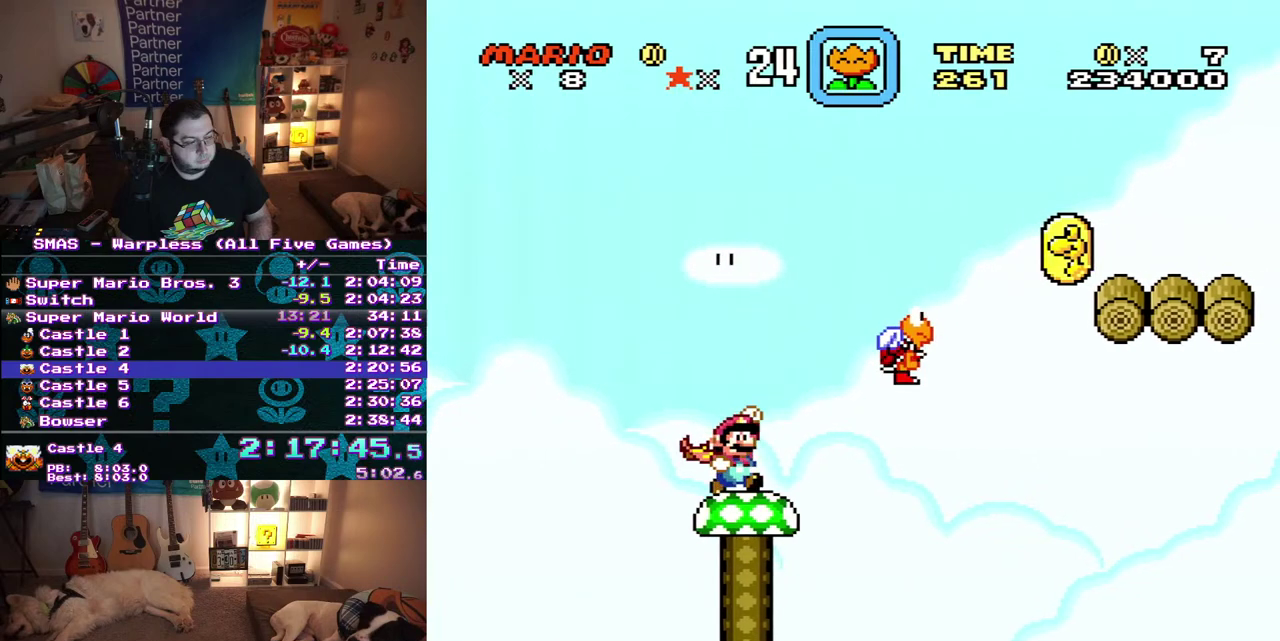
{"buttons": [], "events": [[450, "DPAD_RIGHT", "up"]]}
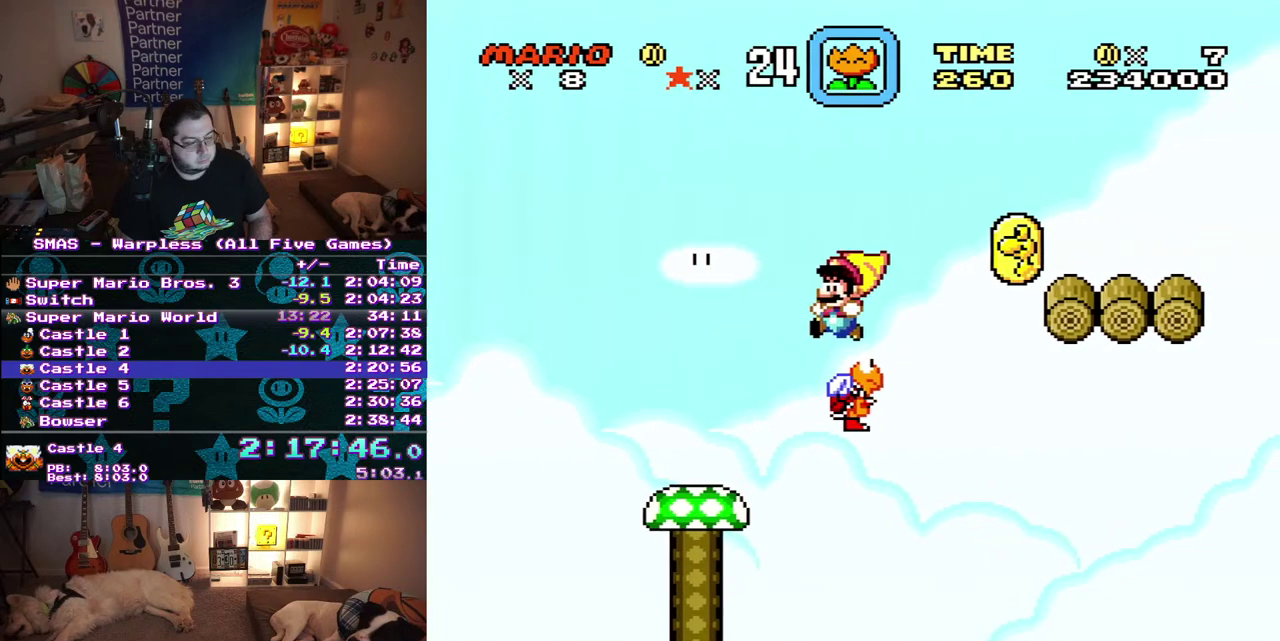
{"buttons": ["DPAD_RIGHT"], "events": [[33, "DPAD_LEFT", "down"], [183, "DPAD_LEFT", "up"], [367, "DPAD_RIGHT", "down"]]}